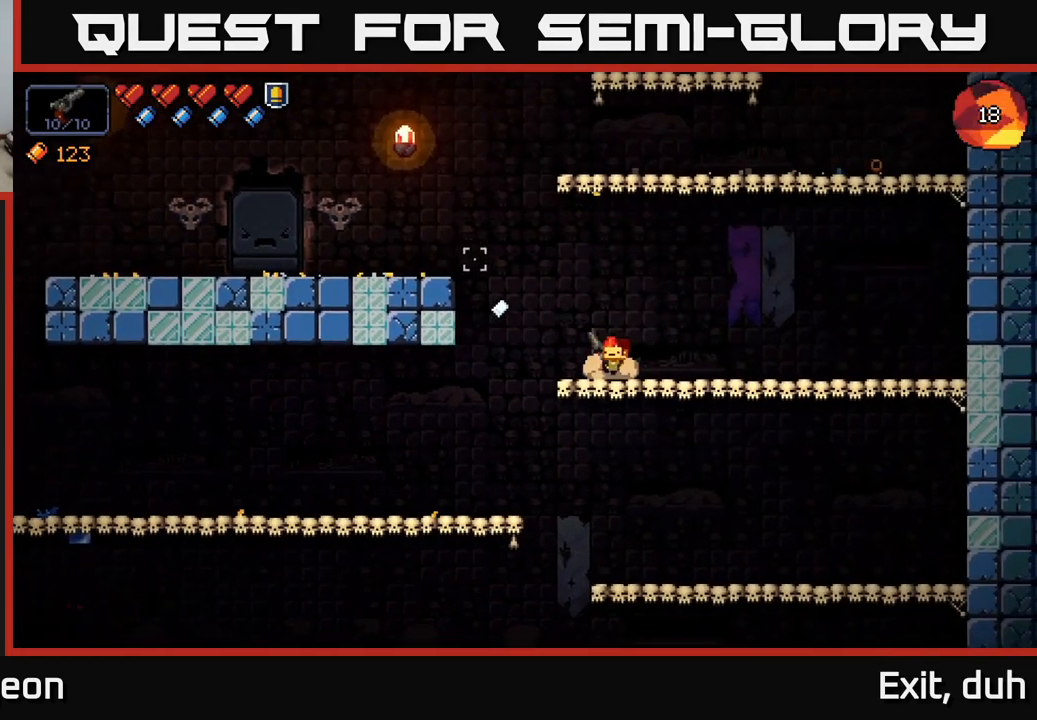
Gameplay with a controller (Xbox layout); each line is a JSON object with the inputs held at the frame after it. "events" lists button and stick changes between this image and that frame as [ms after this image, input, new state], when the widget could be followed in between.
{"buttons": [], "left_stick": "left", "right_stick": "up", "events": [[50, "left_stick", "left"], [100, "A", "down"], [316, "right_stick", "up"], [466, "A", "up"]]}
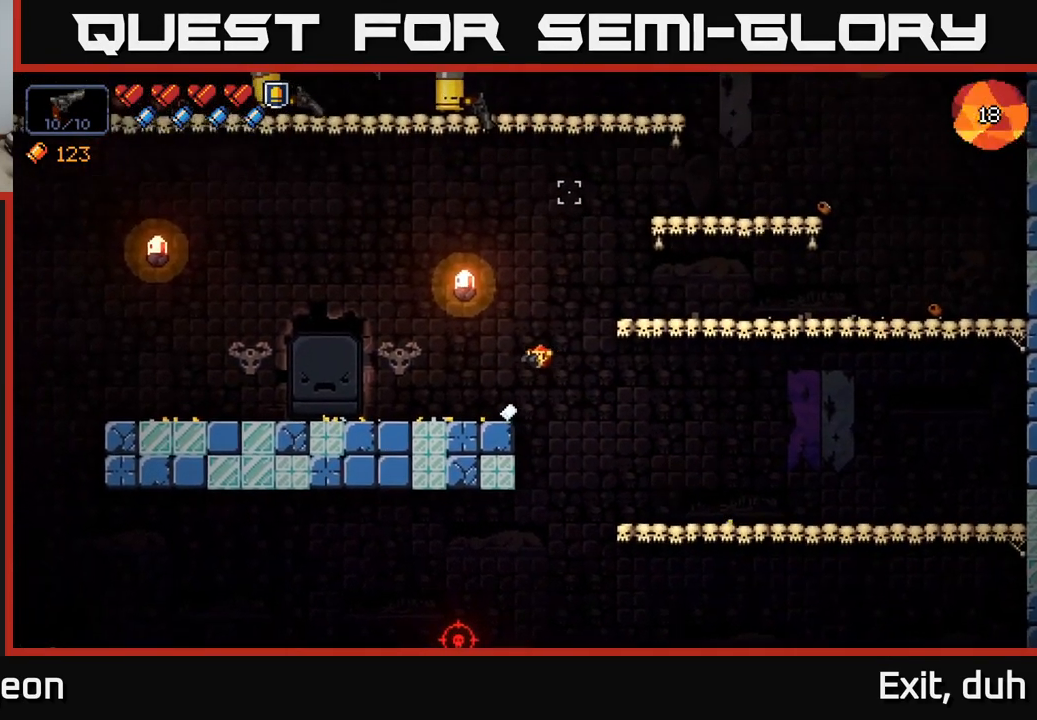
{"buttons": [], "left_stick": "center", "right_stick": "up", "events": [[300, "left_stick", "center"], [366, "R2", "down"], [466, "R2", "up"]]}
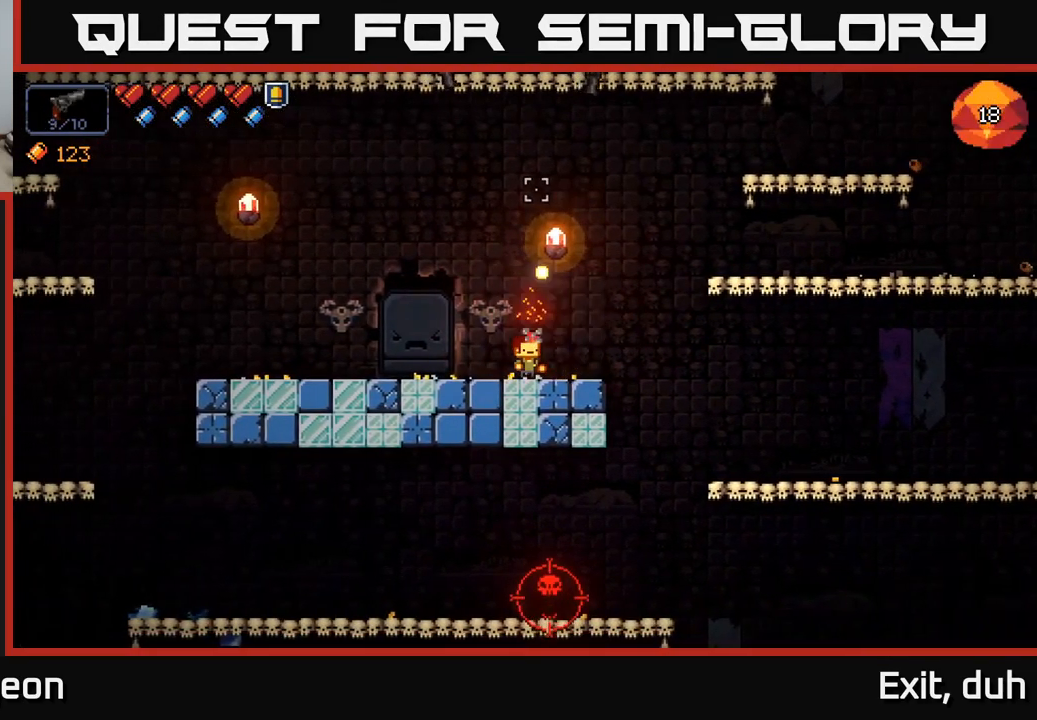
{"buttons": ["R2"], "left_stick": "left", "right_stick": "up", "events": [[66, "R2", "down"], [150, "R2", "up"], [266, "R2", "down"], [333, "R2", "up"], [416, "left_stick", "left"], [466, "R2", "down"]]}
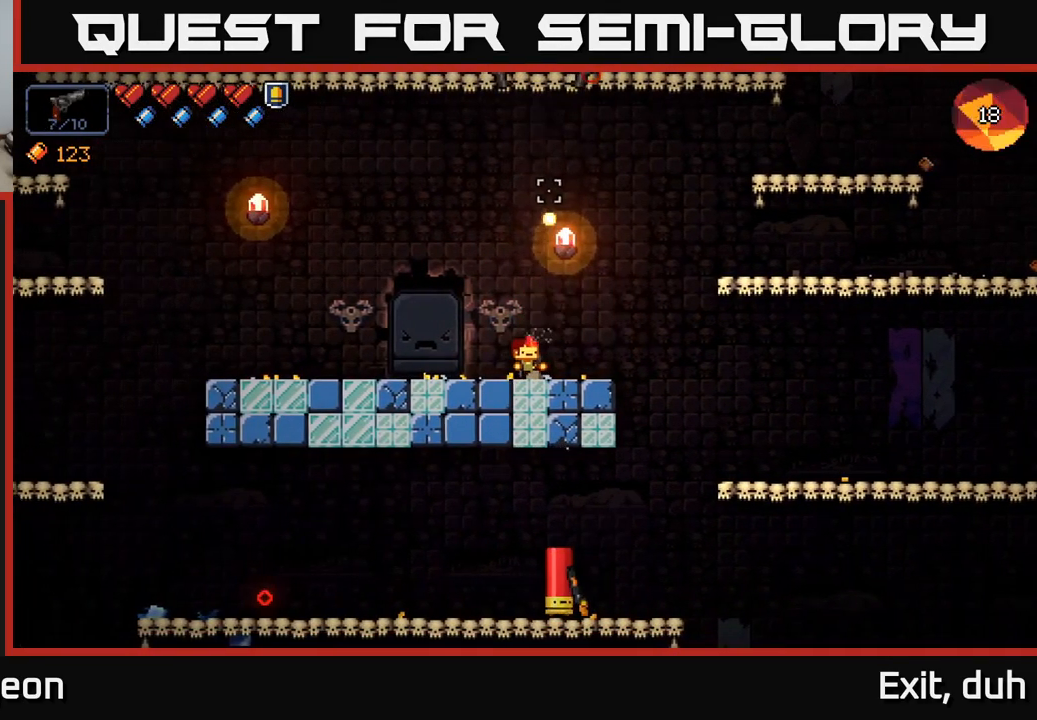
{"buttons": [], "left_stick": "left", "right_stick": "up-right", "events": [[66, "R2", "up"], [166, "R2", "down"], [233, "R2", "up"], [316, "right_stick", "up-right"], [350, "R2", "down"], [416, "R2", "up"]]}
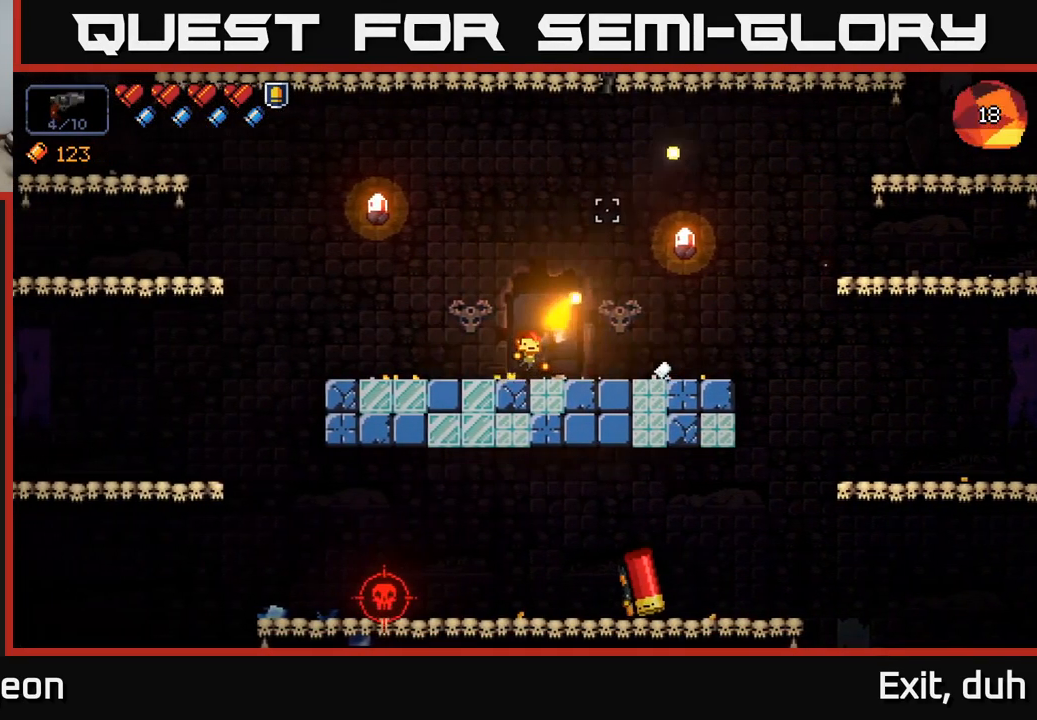
{"buttons": ["R2"], "left_stick": "right", "right_stick": "up-right", "events": [[50, "R2", "down"], [133, "R2", "up"], [283, "R2", "down"], [366, "R2", "up"], [416, "left_stick", "center"], [450, "R2", "down"], [466, "left_stick", "right"]]}
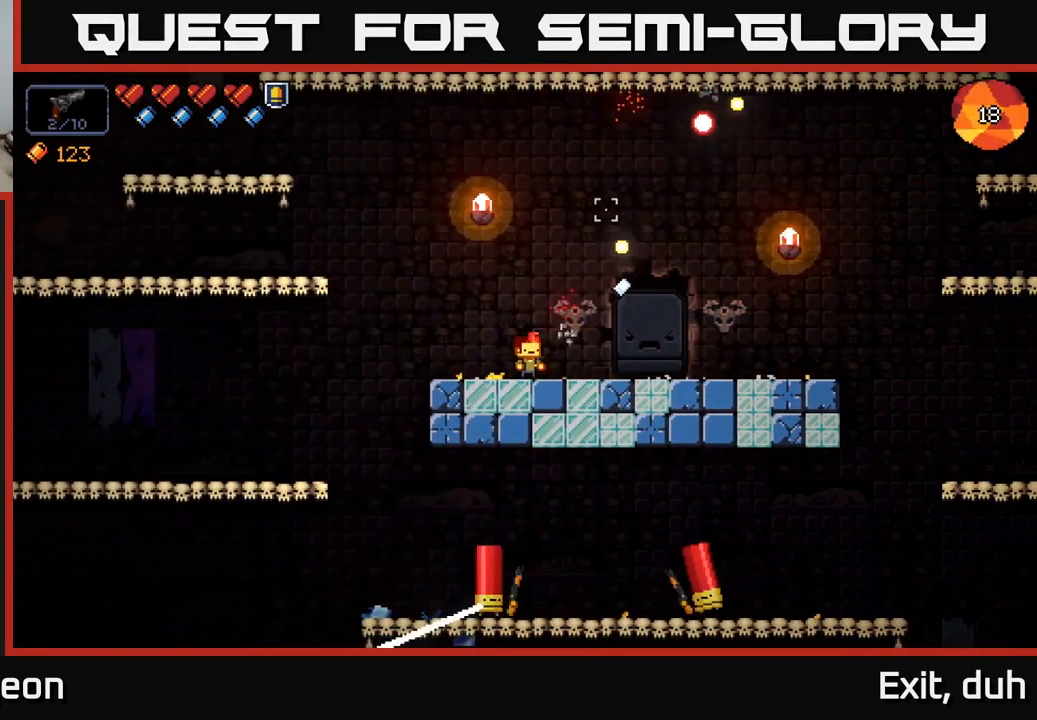
{"buttons": [], "left_stick": "right", "right_stick": "up", "events": [[50, "R2", "up"], [117, "left_stick", "center"], [150, "R2", "down"], [183, "left_stick", "right"], [217, "R2", "up"], [317, "right_stick", "up"], [350, "R2", "down"], [450, "R2", "up"]]}
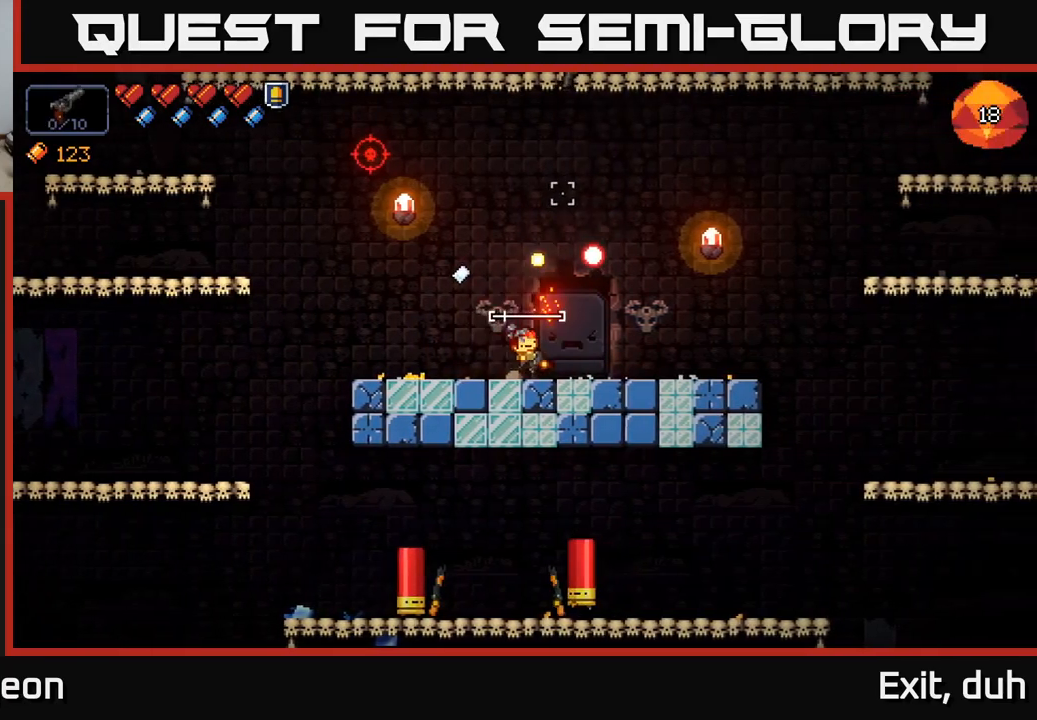
{"buttons": ["R2"], "left_stick": "right", "right_stick": "up-left", "events": [[50, "R2", "down"], [133, "R2", "up"], [250, "R2", "down"], [250, "right_stick", "up-left"], [350, "R2", "up"], [467, "R2", "down"]]}
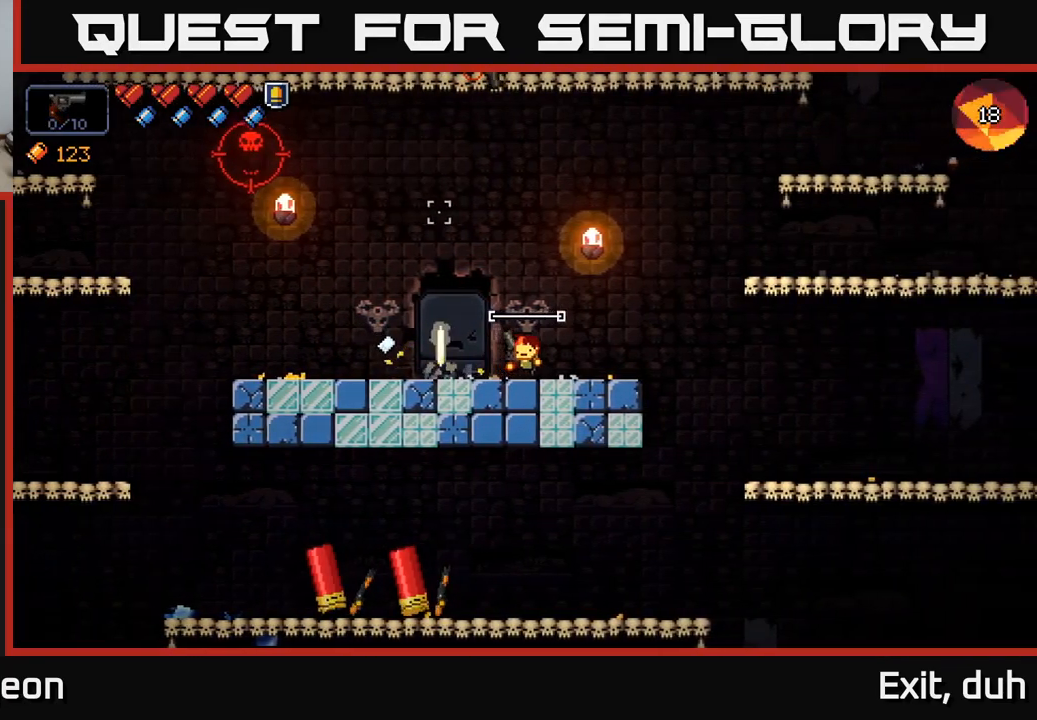
{"buttons": [], "left_stick": "left", "right_stick": "up-left", "events": [[50, "R2", "up"], [183, "left_stick", "left"], [300, "R2", "down"], [417, "R2", "up"]]}
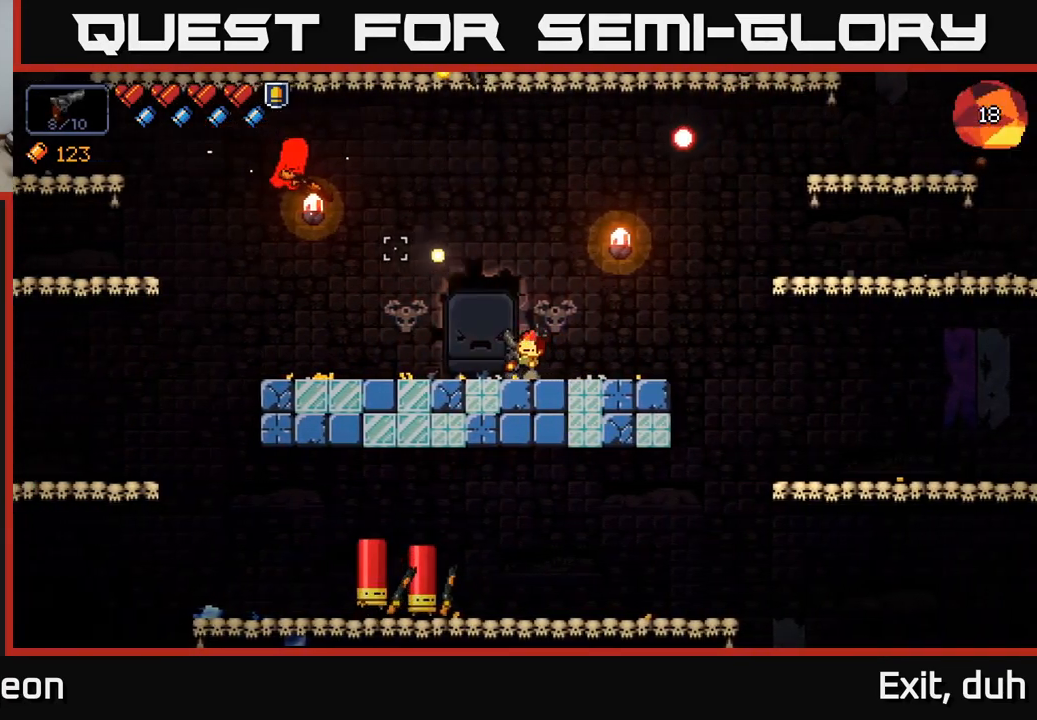
{"buttons": [], "left_stick": "left", "right_stick": "up-left", "events": [[17, "R2", "down"], [117, "R2", "up"], [150, "left_stick", "center"], [233, "R2", "down"], [300, "R2", "up"], [400, "left_stick", "left"], [417, "R2", "down"], [500, "R2", "up"]]}
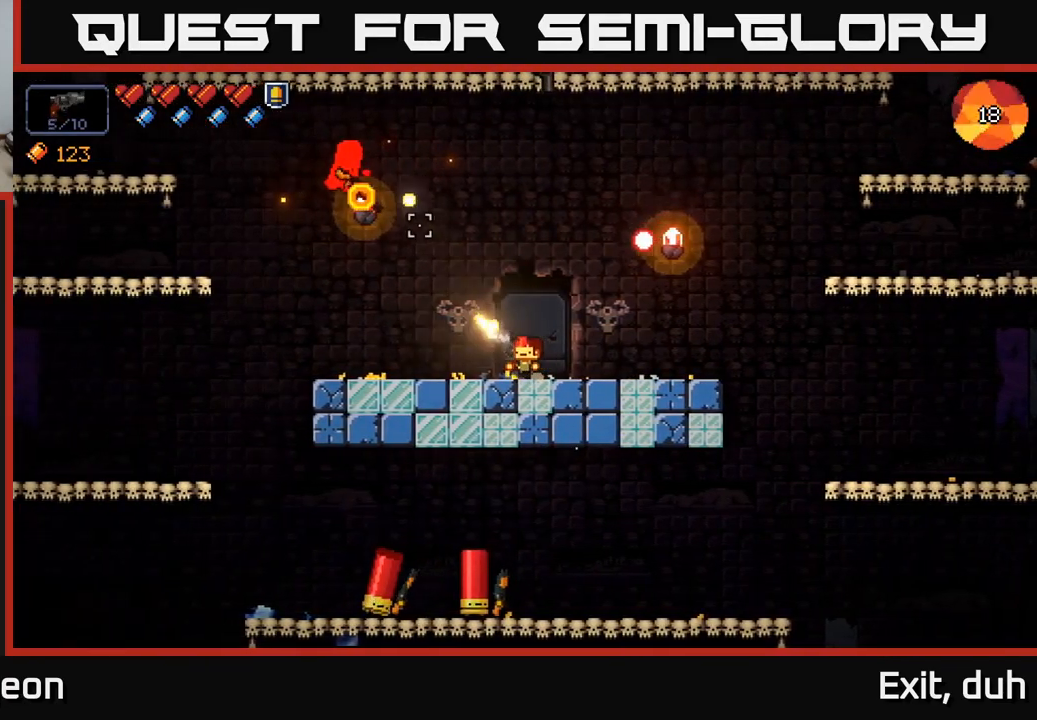
{"buttons": ["R2"], "left_stick": "left", "right_stick": "up-left", "events": [[133, "R2", "down"], [217, "R2", "up"], [333, "R2", "down"], [333, "left_stick", "center"], [400, "R2", "up"], [433, "left_stick", "left"], [500, "R2", "down"]]}
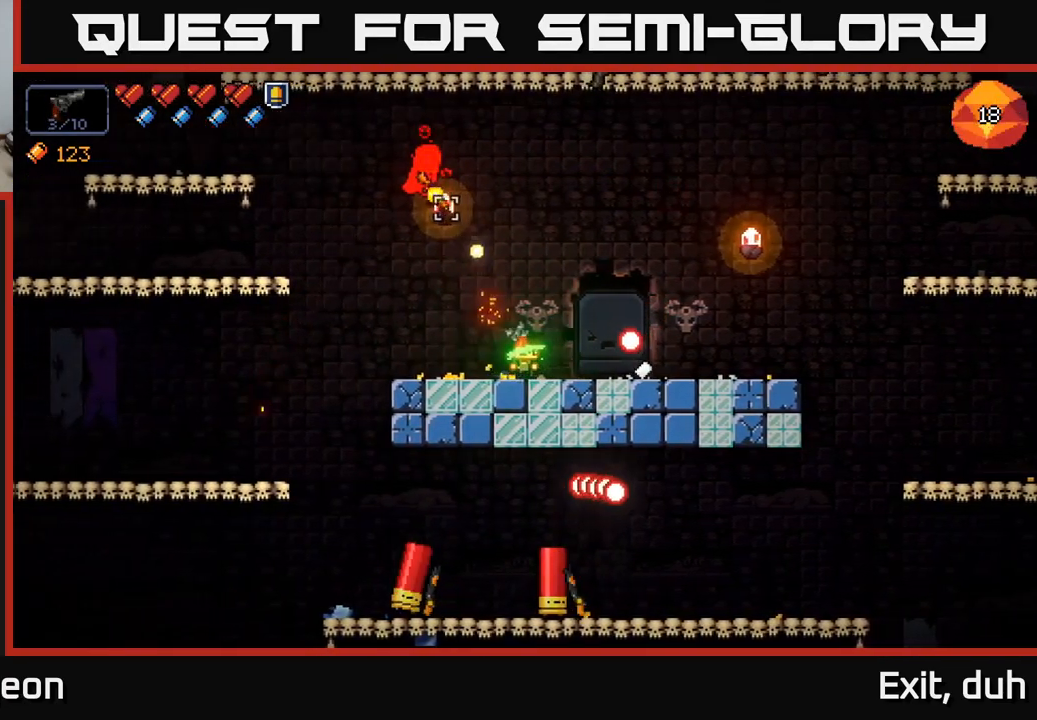
{"buttons": [], "left_stick": "left", "right_stick": "up", "events": [[67, "left_stick", "center"], [100, "R2", "up"], [167, "R2", "down"], [167, "left_stick", "left"], [267, "R2", "up"], [317, "left_stick", "center"], [317, "right_stick", "up"], [350, "R2", "down"], [433, "R2", "up"], [433, "left_stick", "left"]]}
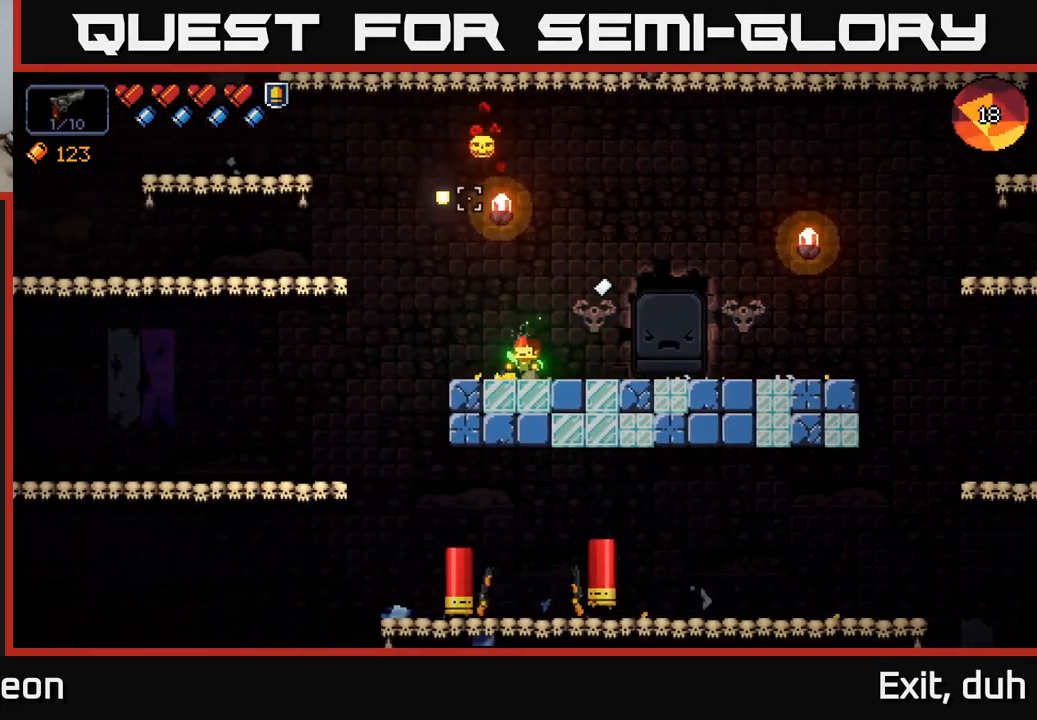
{"buttons": [], "left_stick": "left", "right_stick": "up-right", "events": [[67, "A", "down"], [150, "right_stick", "up-right"], [467, "A", "up"]]}
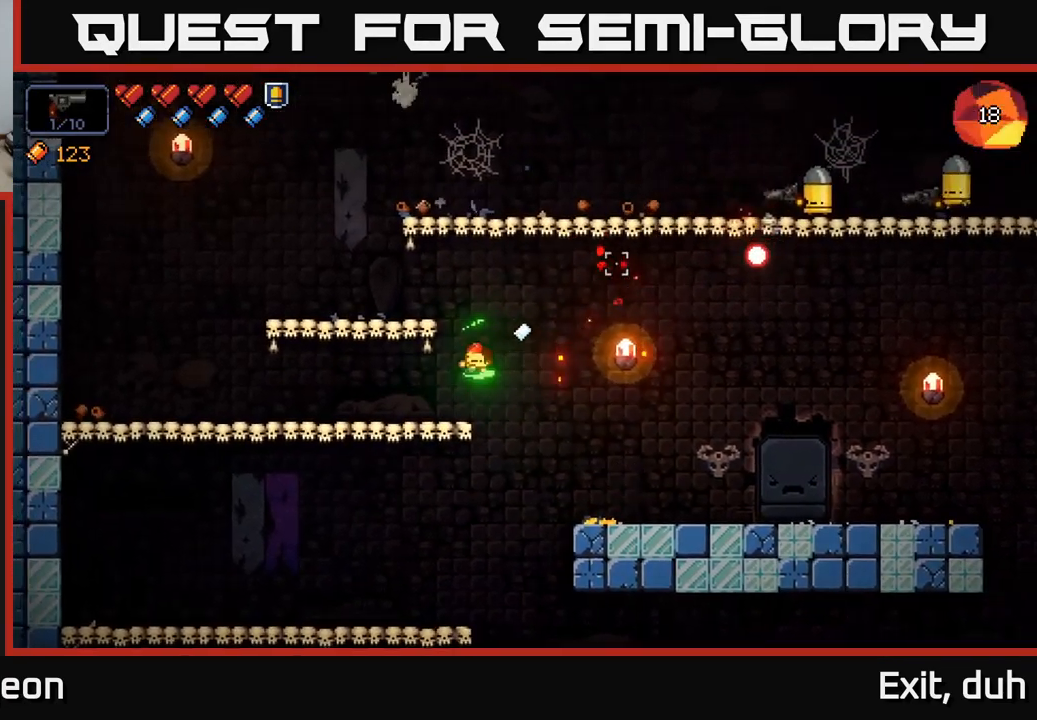
{"buttons": ["R2"], "left_stick": "center", "right_stick": "up-right", "events": [[100, "left_stick", "center"], [133, "R2", "down"], [200, "R2", "up"], [300, "R2", "down"], [383, "R2", "up"], [500, "R2", "down"]]}
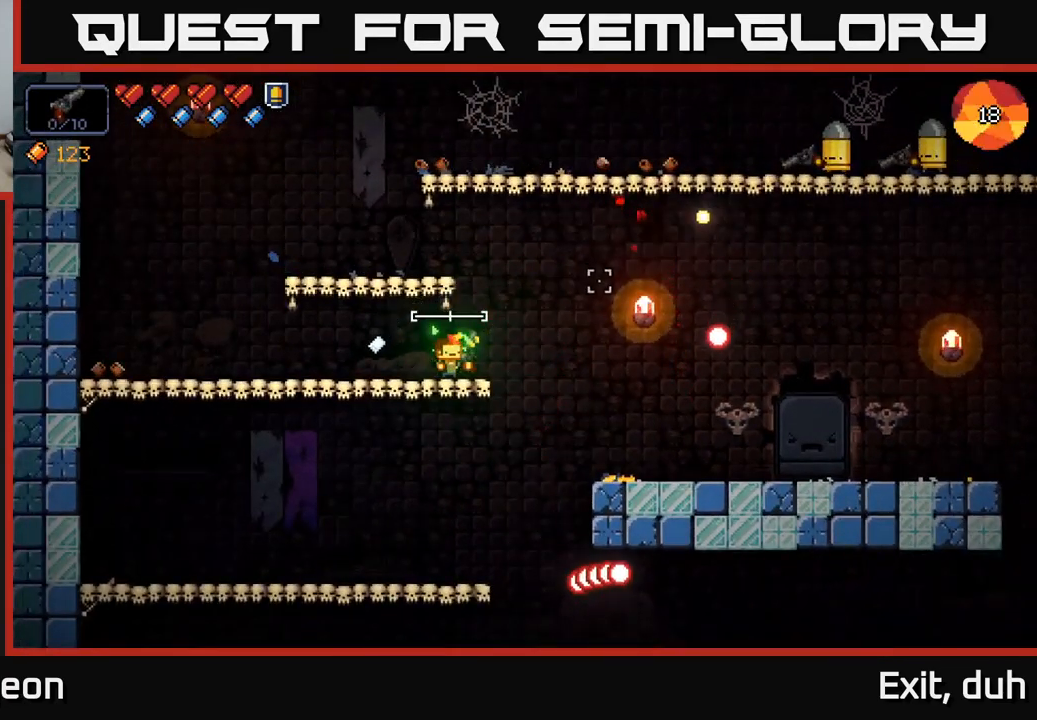
{"buttons": [], "left_stick": "left", "right_stick": "up-right", "events": [[67, "R2", "up"], [167, "R2", "down"], [233, "R2", "up"], [383, "R2", "down"], [467, "R2", "up"], [483, "left_stick", "left"]]}
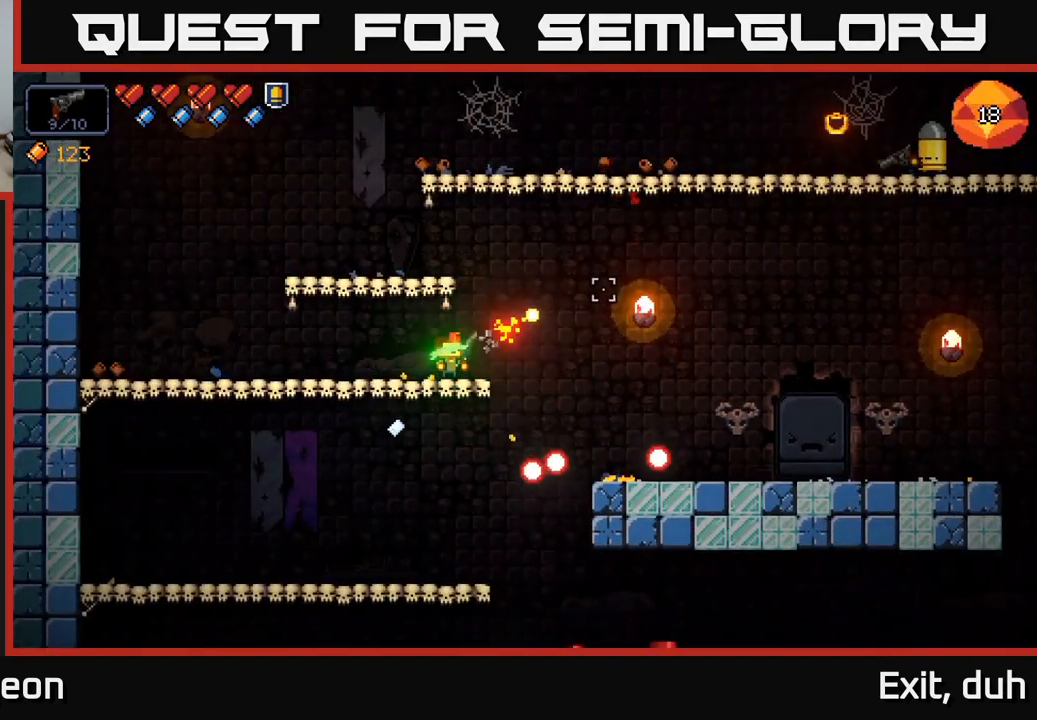
{"buttons": ["R2"], "left_stick": "left", "right_stick": "right", "events": [[67, "R2", "down"], [167, "R2", "up"], [167, "left_stick", "center"], [250, "R2", "down"], [300, "right_stick", "right"], [350, "R2", "up"], [400, "left_stick", "left"], [433, "R2", "down"]]}
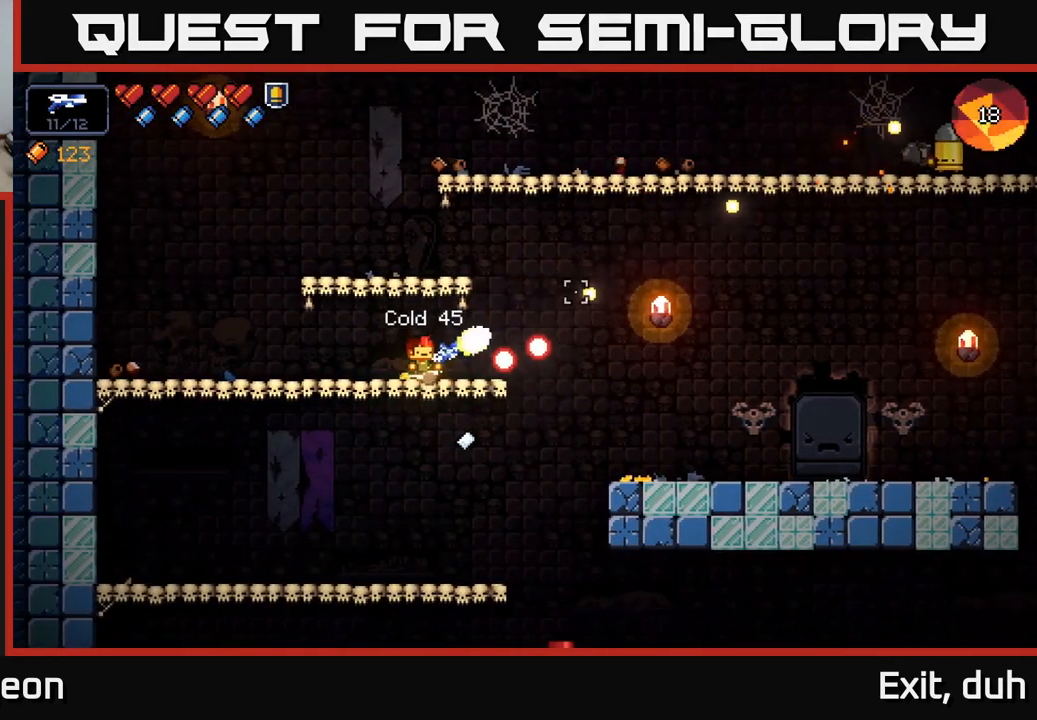
{"buttons": ["R2"], "left_stick": "left", "right_stick": "right", "events": [[50, "R2", "up"], [149, "R2", "down"], [216, "R2", "up"], [333, "R2", "down"], [399, "R2", "up"], [416, "left_stick", "center"], [483, "R2", "down"], [499, "left_stick", "left"]]}
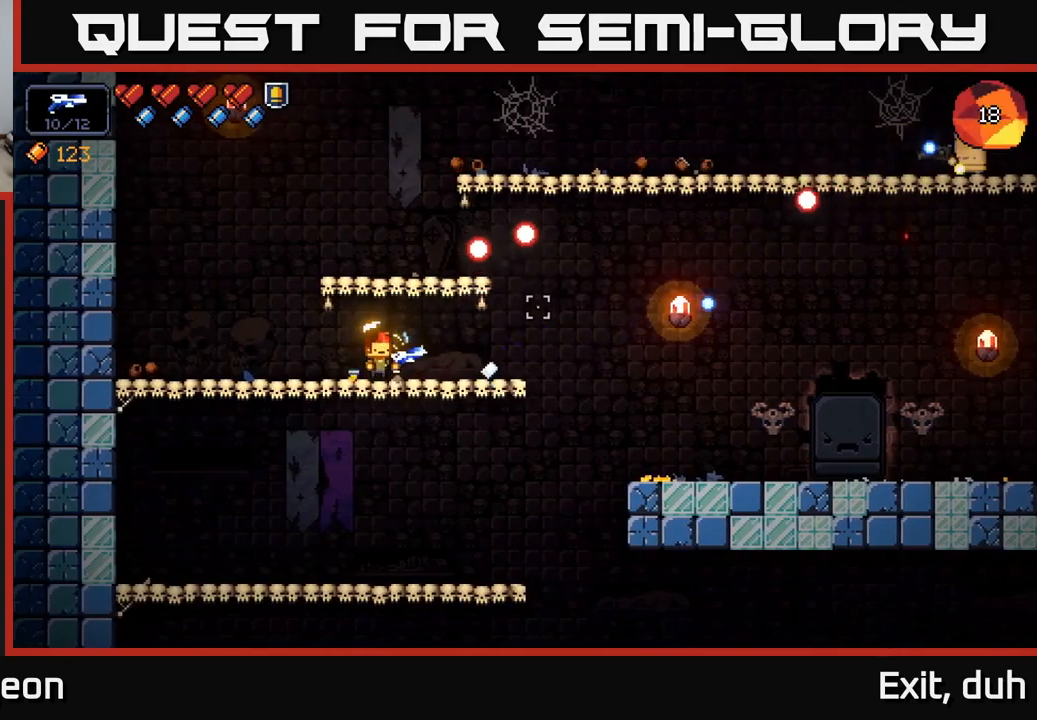
{"buttons": ["R2"], "left_stick": "right", "right_stick": "right", "events": [[84, "R2", "up"], [150, "left_stick", "center"], [167, "R2", "down"], [234, "left_stick", "right"], [284, "R2", "up"], [317, "R2", "down"]]}
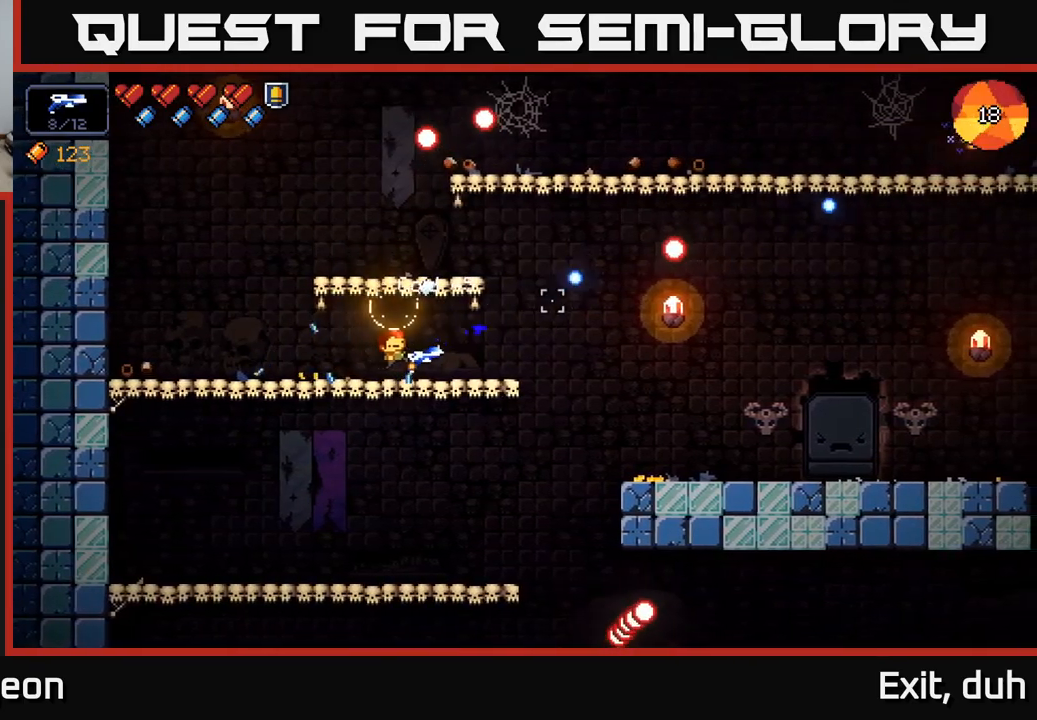
{"buttons": ["A"], "left_stick": "right", "right_stick": "down", "events": [[17, "R2", "up"], [250, "A", "down"], [317, "right_stick", "down-right"], [467, "right_stick", "down"]]}
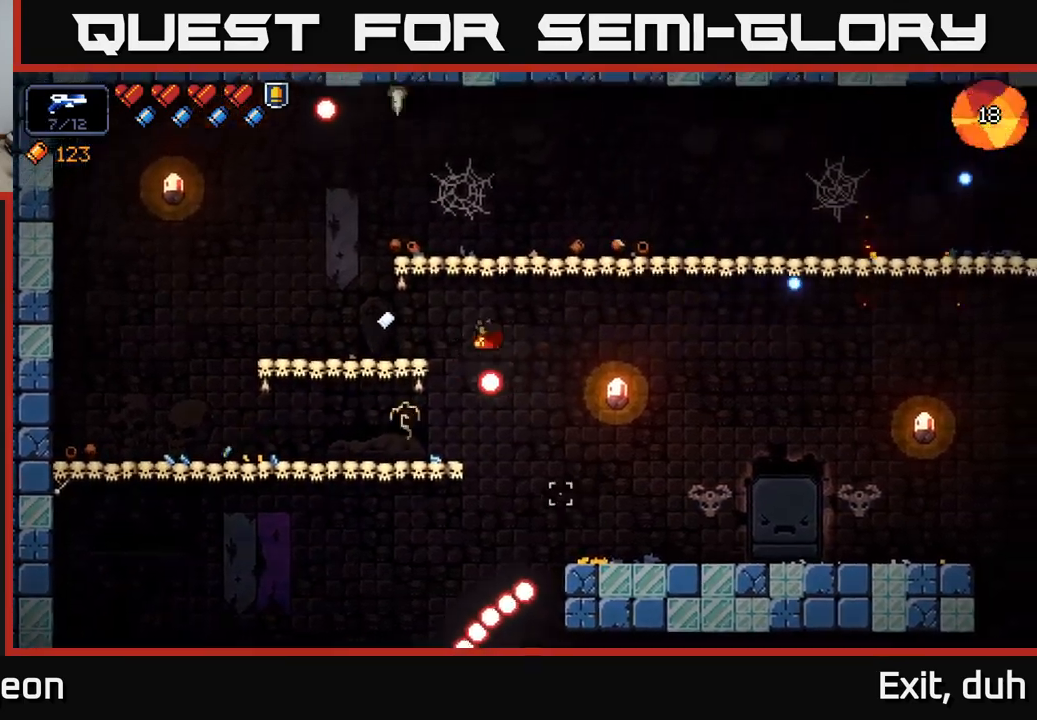
{"buttons": [], "left_stick": "left", "right_stick": "down", "events": [[17, "A", "up"], [434, "left_stick", "left"]]}
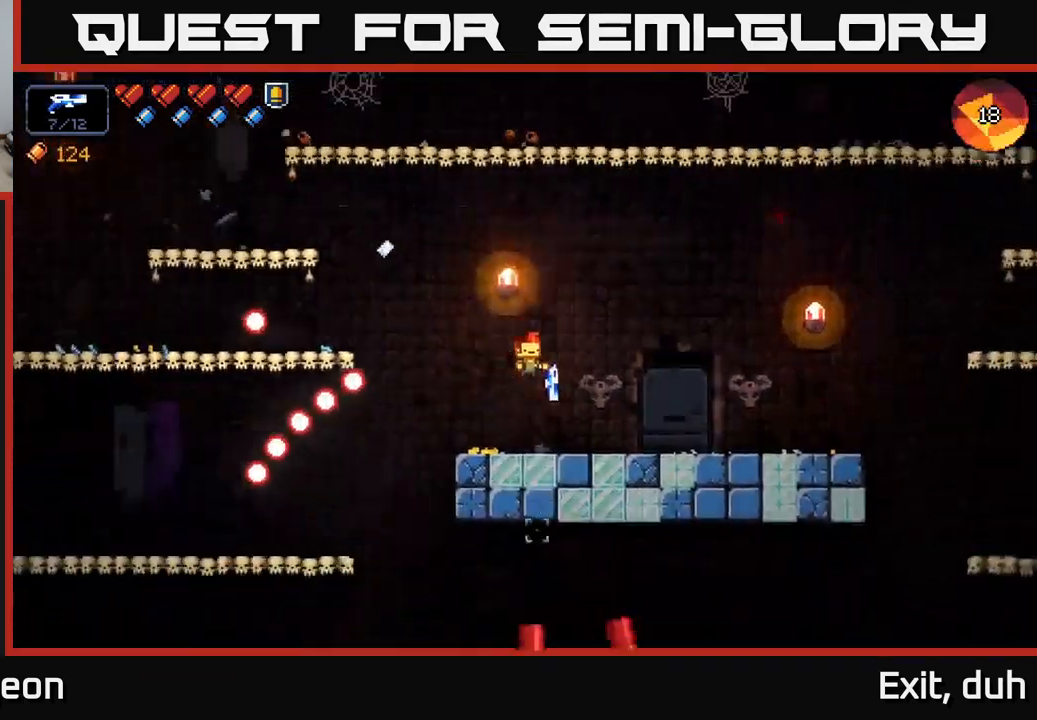
{"buttons": [], "left_stick": "left", "right_stick": "down-right", "events": [[367, "right_stick", "down-right"]]}
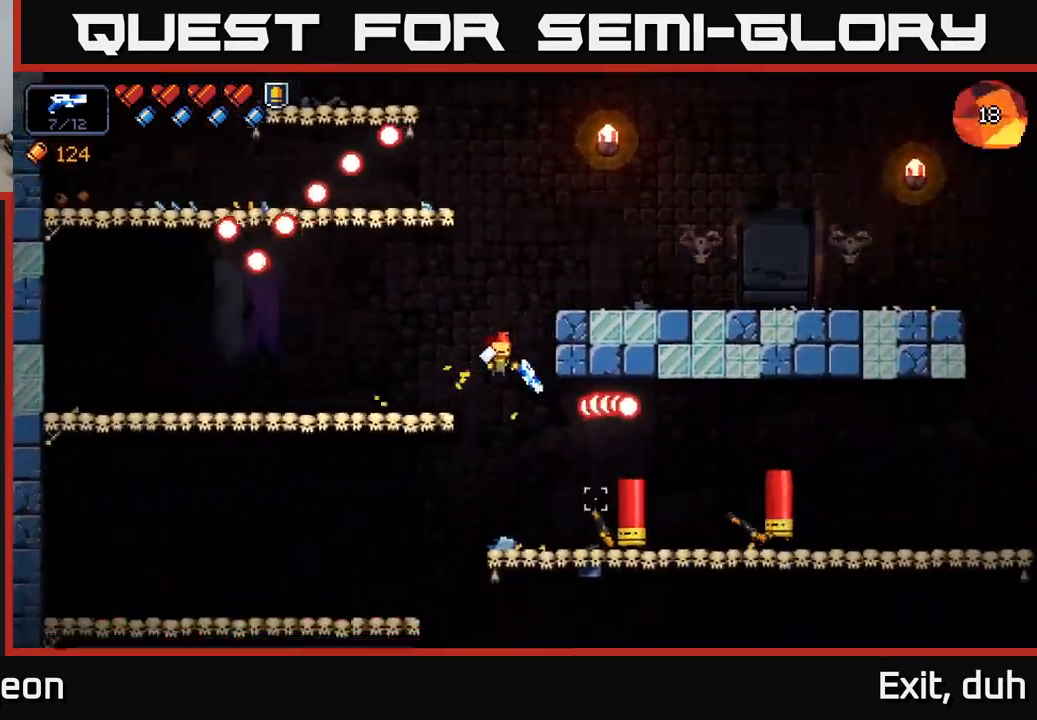
{"buttons": [], "left_stick": "left", "right_stick": "right", "events": [[67, "R2", "down"], [84, "right_stick", "right"], [134, "left_stick", "center"], [317, "left_stick", "left"], [500, "R2", "up"]]}
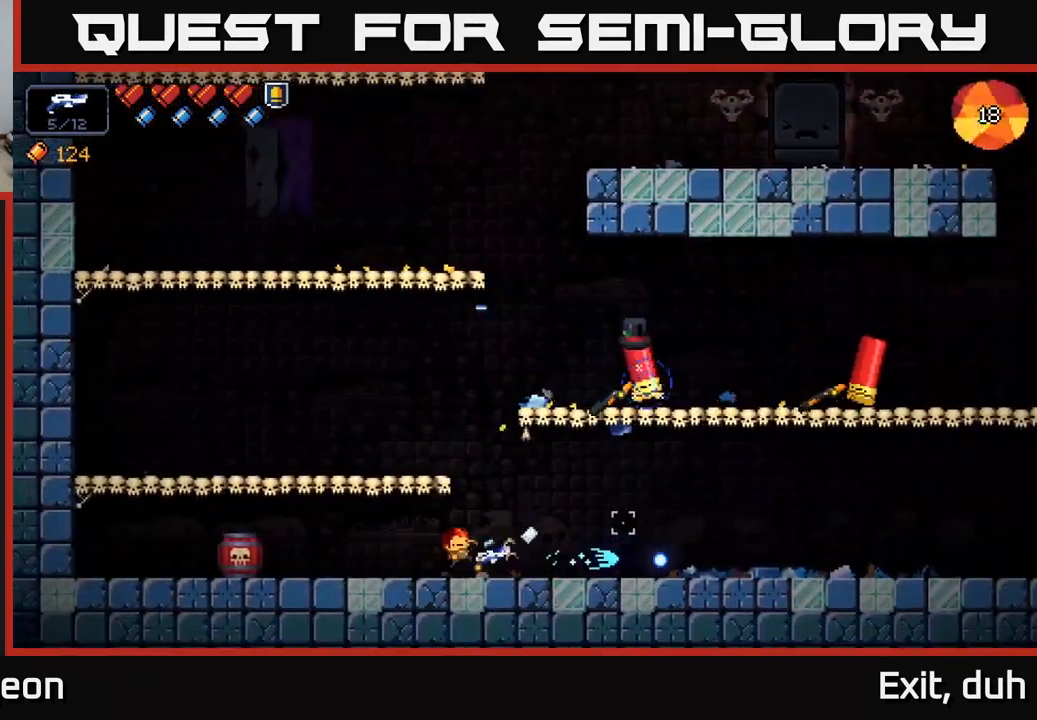
{"buttons": ["R2"], "left_stick": "left", "right_stick": "up-right", "events": [[17, "left_stick", "center"], [84, "right_stick", "up-right"], [167, "R2", "down"], [300, "left_stick", "left"], [334, "R2", "up"], [450, "R2", "down"]]}
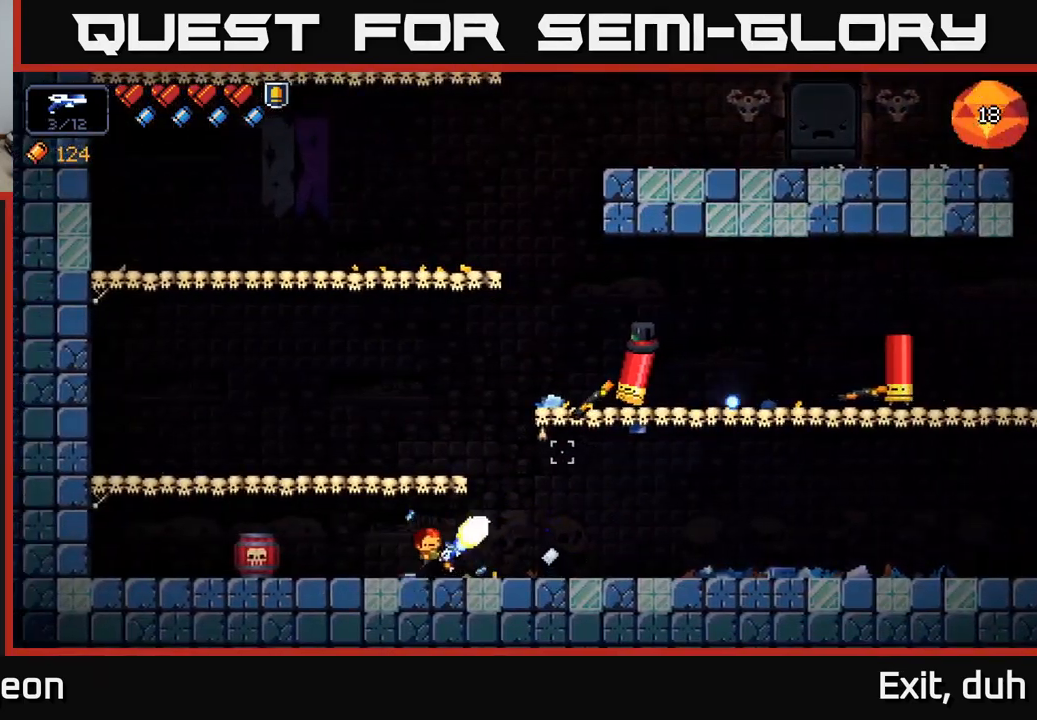
{"buttons": ["R2"], "left_stick": "center", "right_stick": "up-right", "events": [[17, "left_stick", "center"], [67, "R2", "up"], [184, "R2", "down"], [300, "R2", "up"], [417, "R2", "down"]]}
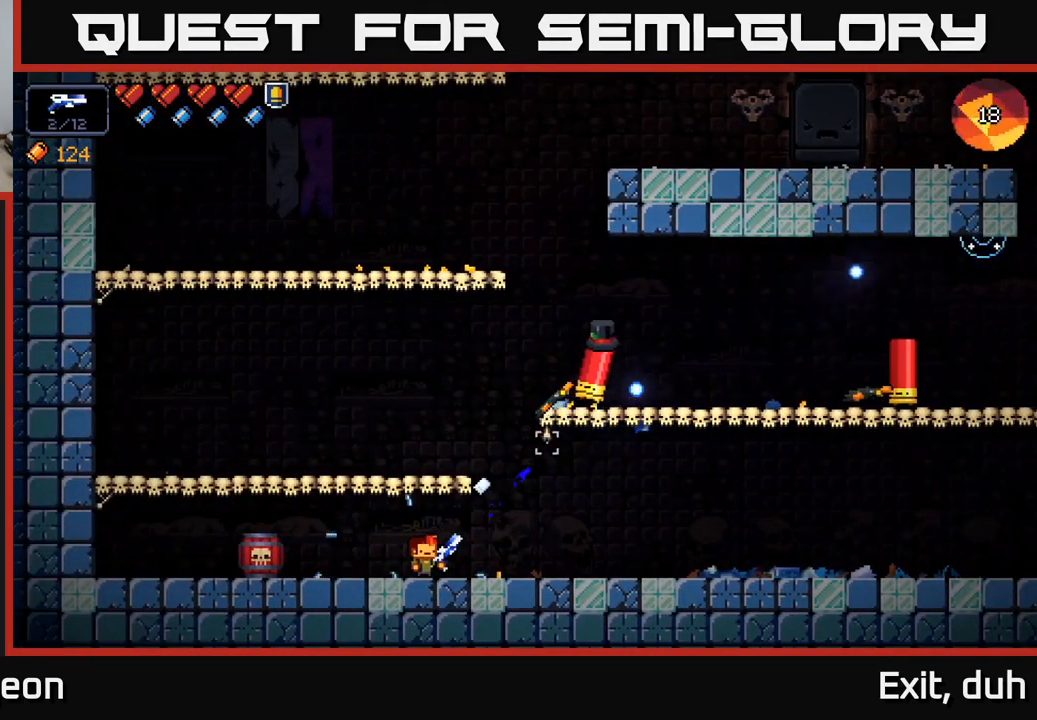
{"buttons": ["R2"], "left_stick": "right", "right_stick": "up", "events": [[67, "left_stick", "right"], [334, "right_stick", "up"]]}
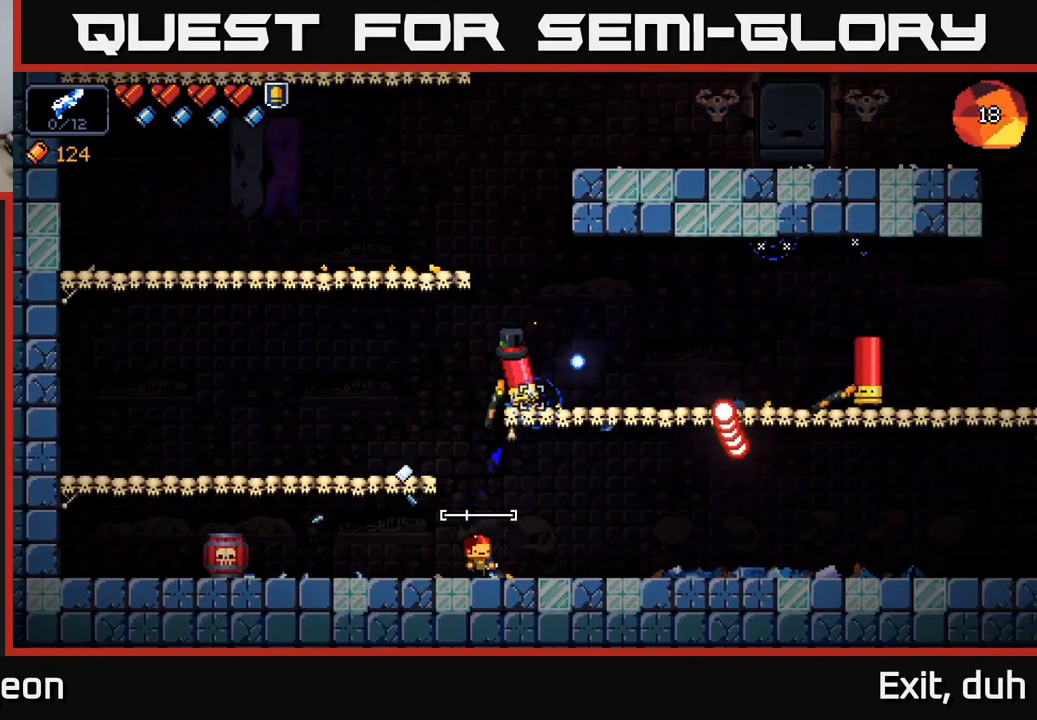
{"buttons": ["A"], "left_stick": "right", "right_stick": "up-left", "events": [[184, "R2", "up"], [300, "right_stick", "up-left"], [317, "R2", "down"], [367, "A", "down"], [417, "R2", "up"]]}
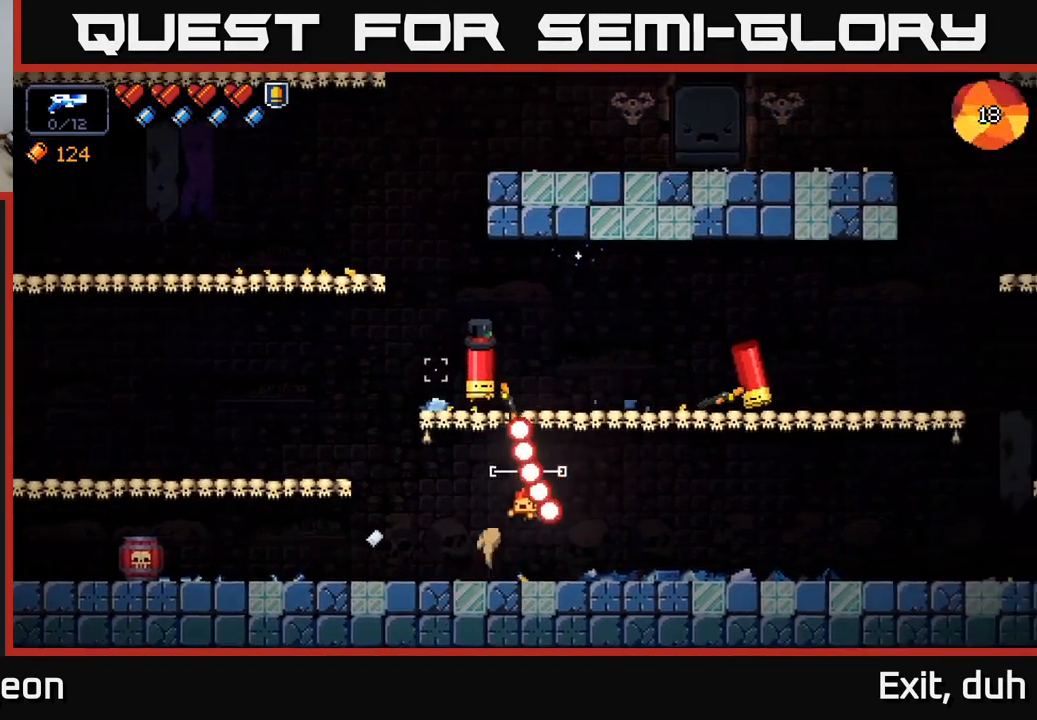
{"buttons": ["R2"], "left_stick": "right", "right_stick": "up-left", "events": [[17, "A", "up"], [417, "R2", "down"]]}
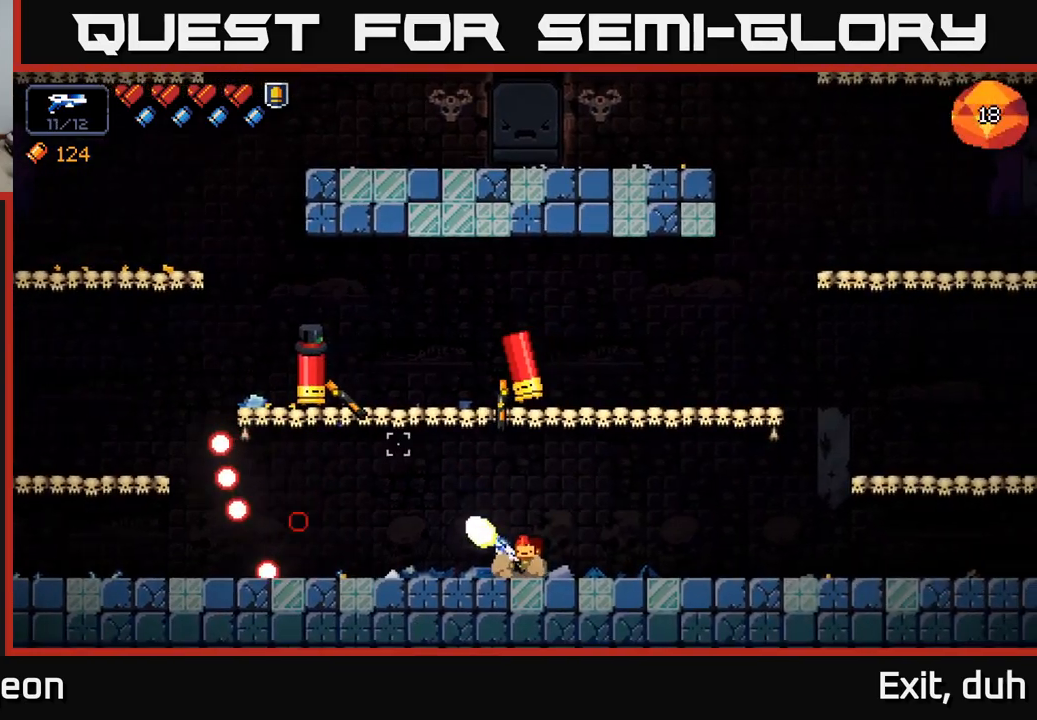
{"buttons": ["R2"], "left_stick": "right", "right_stick": "up-left", "events": []}
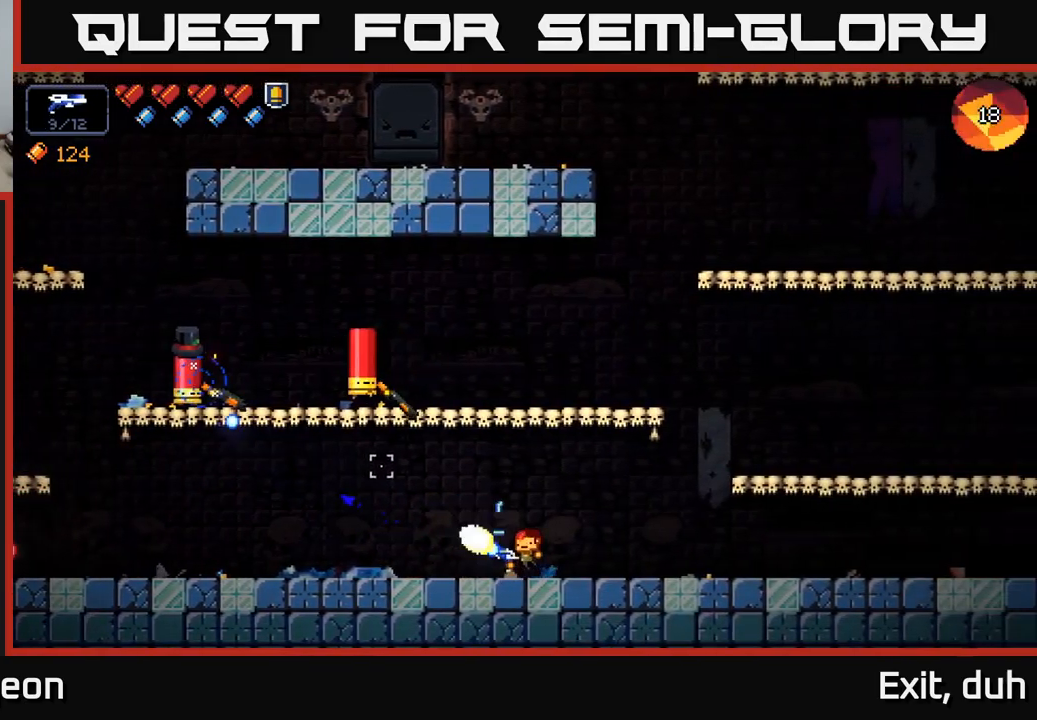
{"buttons": ["R2"], "left_stick": "right", "right_stick": "up-left", "events": []}
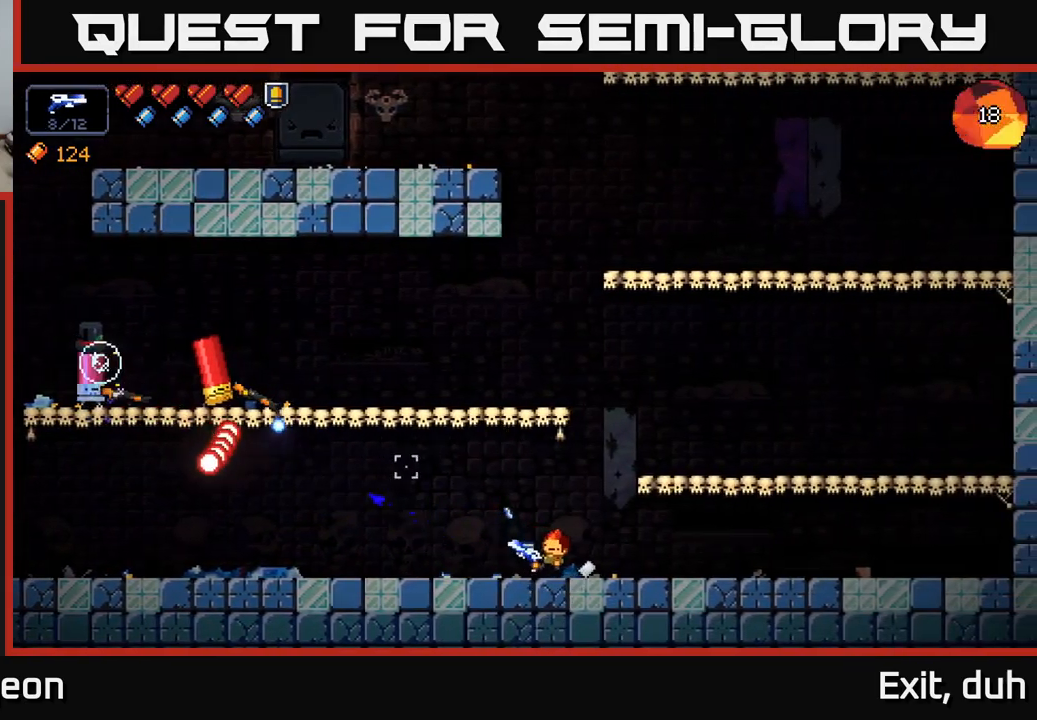
{"buttons": ["R2"], "left_stick": "center", "right_stick": "up-left", "events": [[50, "left_stick", "center"]]}